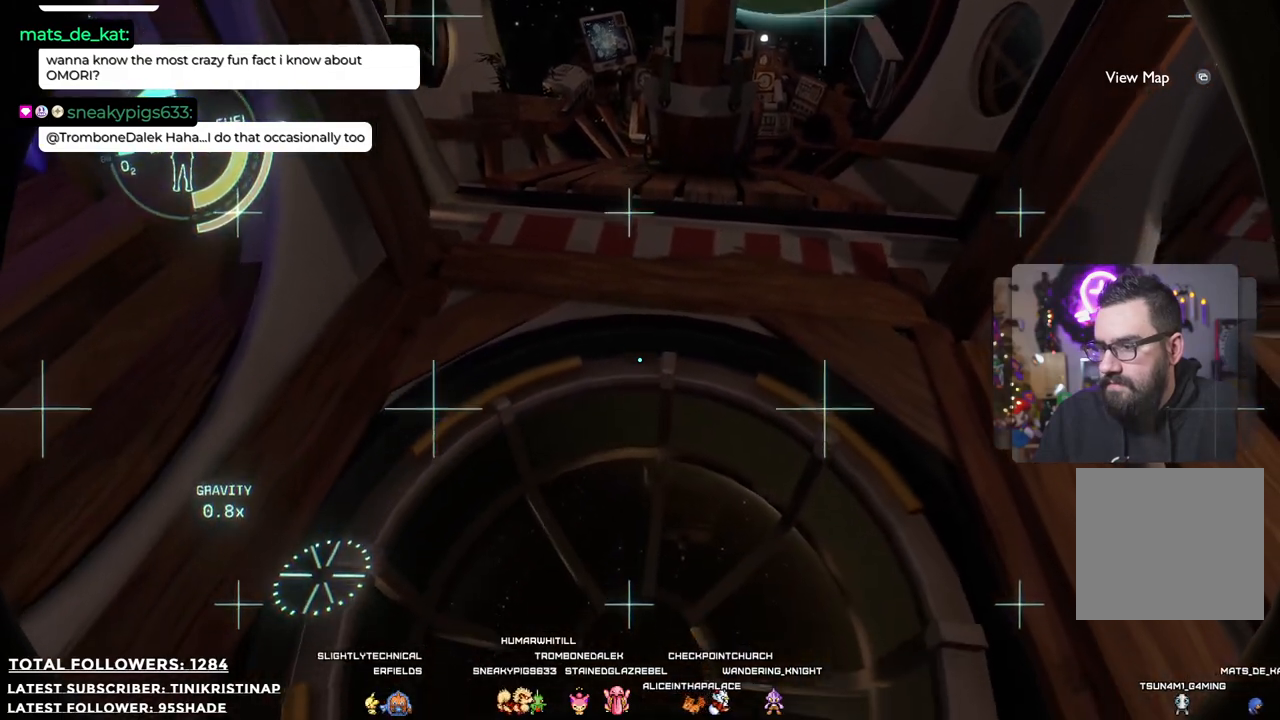
Gameplay with a controller (Xbox layout); each line is a JSON object with the inputs held at the frame after it. "events" lists button and stick changes between this image and that frame as [ms after this image, input, new state], when the widget could be followed in between.
{"buttons": [], "left_stick": "center", "right_stick": "center", "events": [[17, "right_stick", "center"]]}
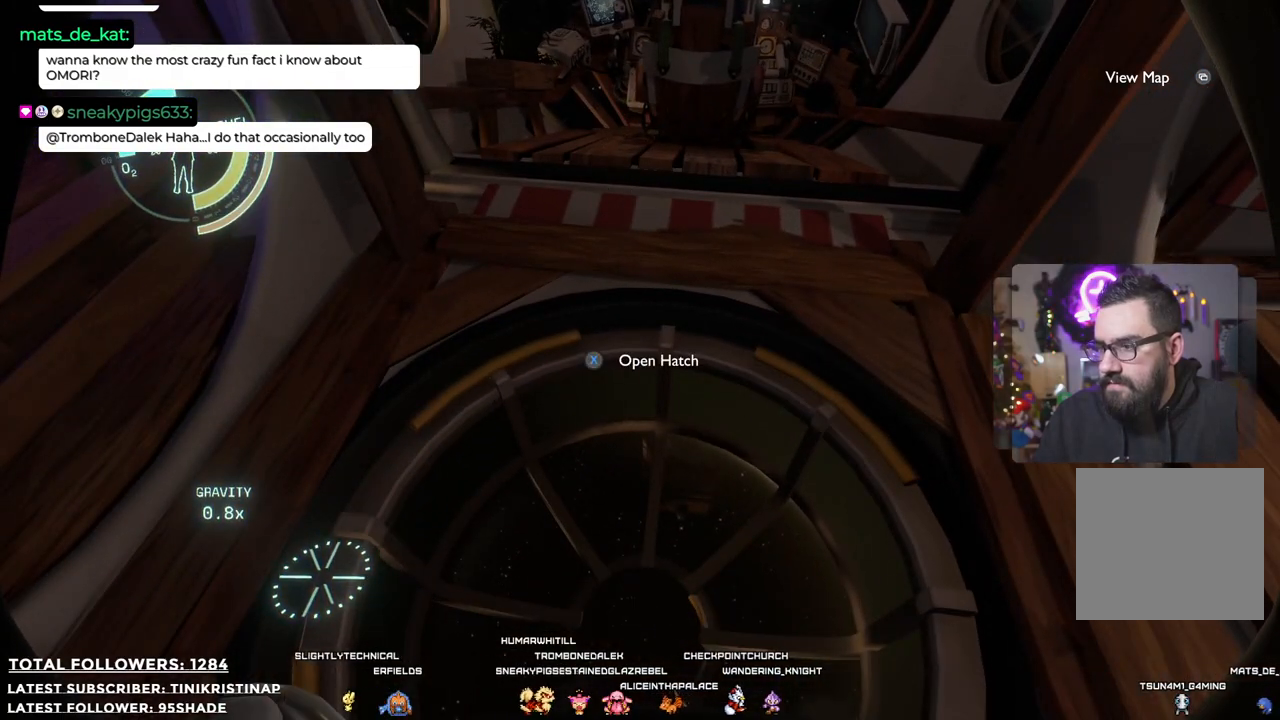
{"buttons": [], "left_stick": "center", "right_stick": "up", "events": [[217, "right_stick", "up"]]}
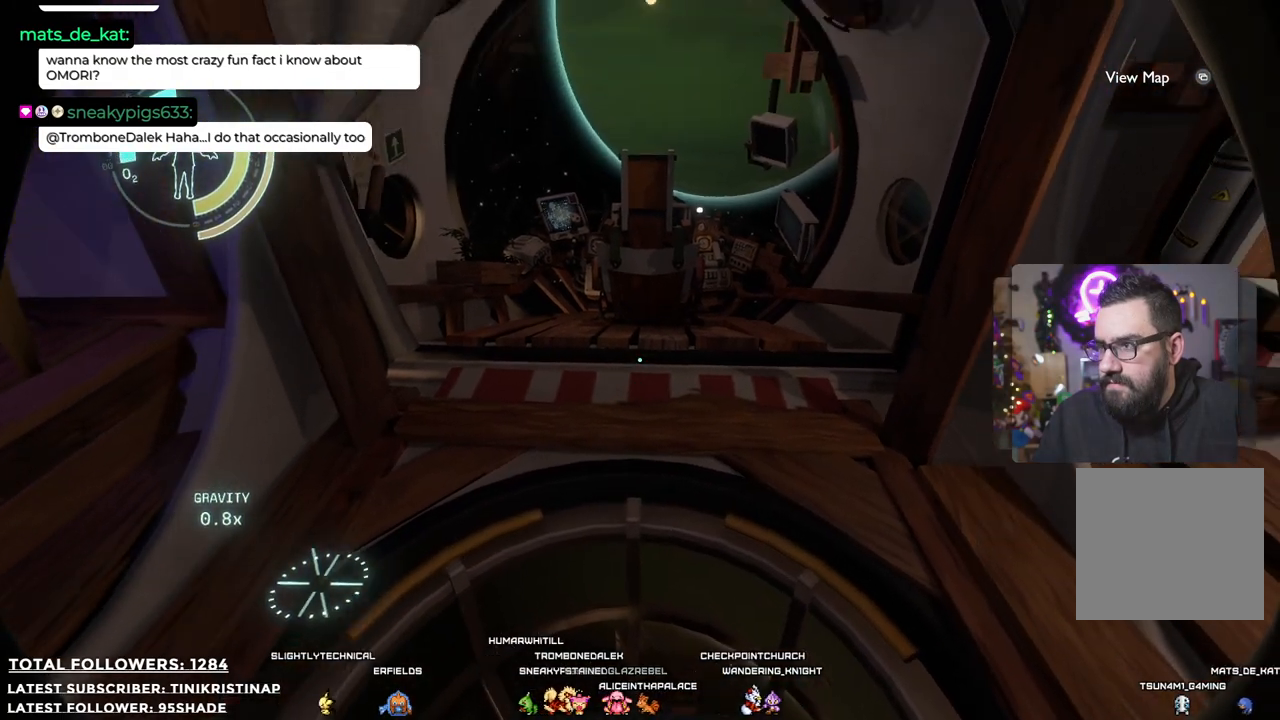
{"buttons": [], "left_stick": "center", "right_stick": "center", "events": [[150, "right_stick", "center"]]}
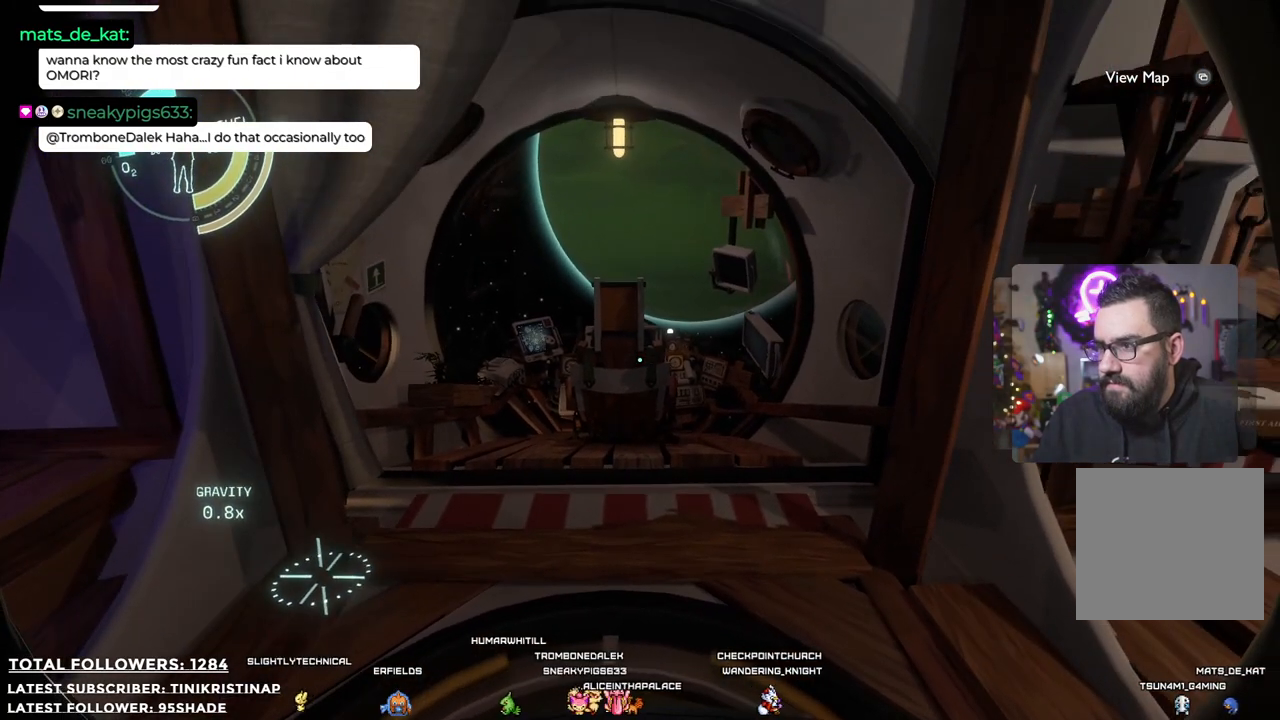
{"buttons": [], "left_stick": "center", "right_stick": "center", "events": []}
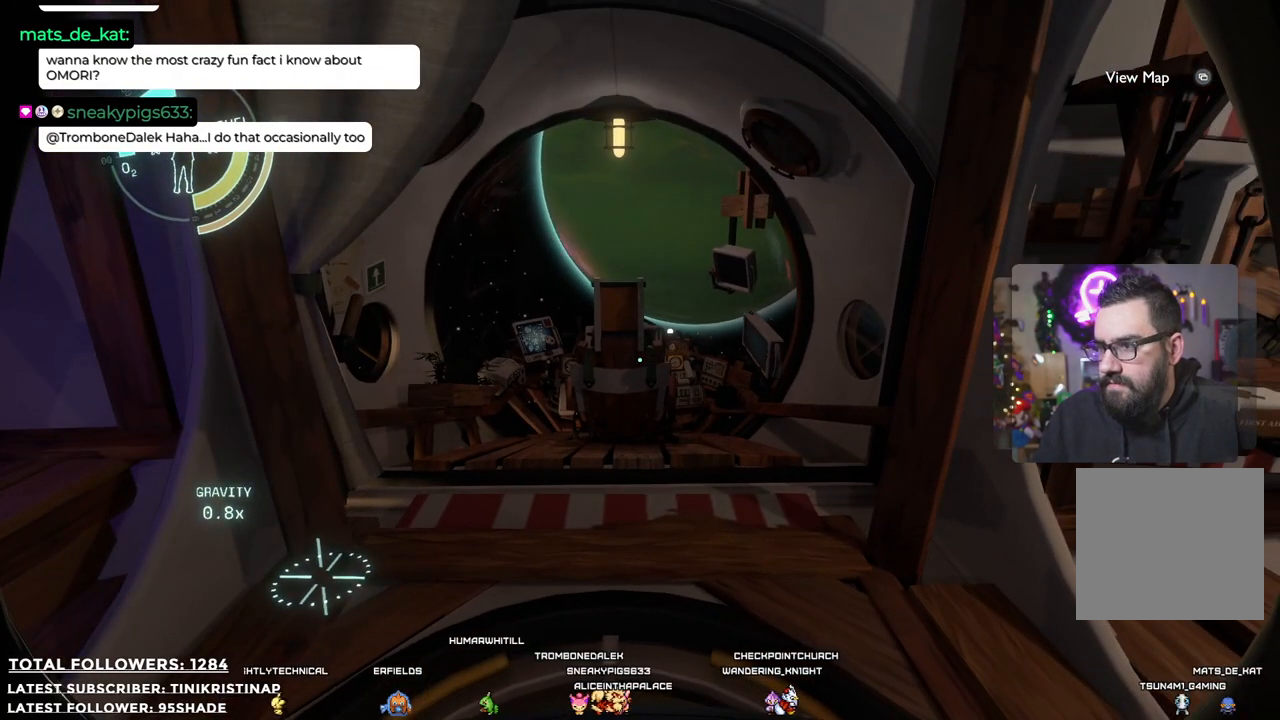
{"buttons": [], "left_stick": "center", "right_stick": "down-right", "events": [[300, "right_stick", "right"], [367, "right_stick", "down-right"]]}
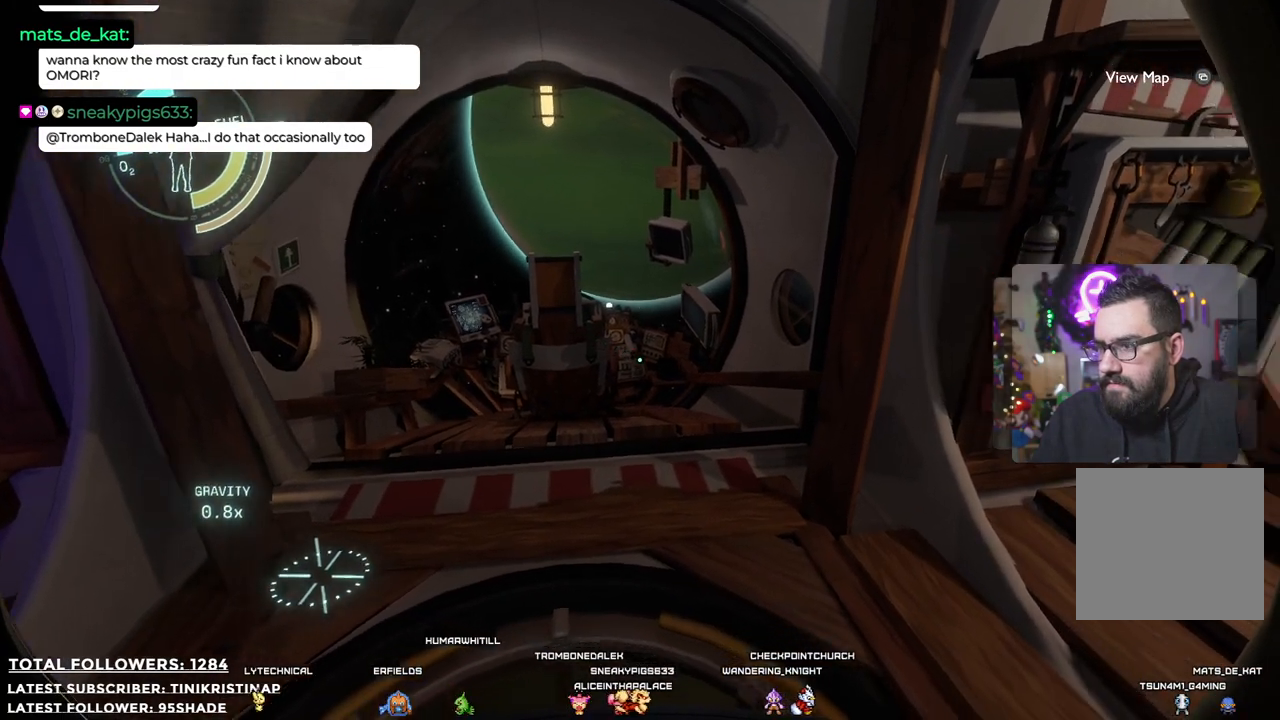
{"buttons": [], "left_stick": "center", "right_stick": "down", "events": [[50, "right_stick", "center"], [367, "right_stick", "down"]]}
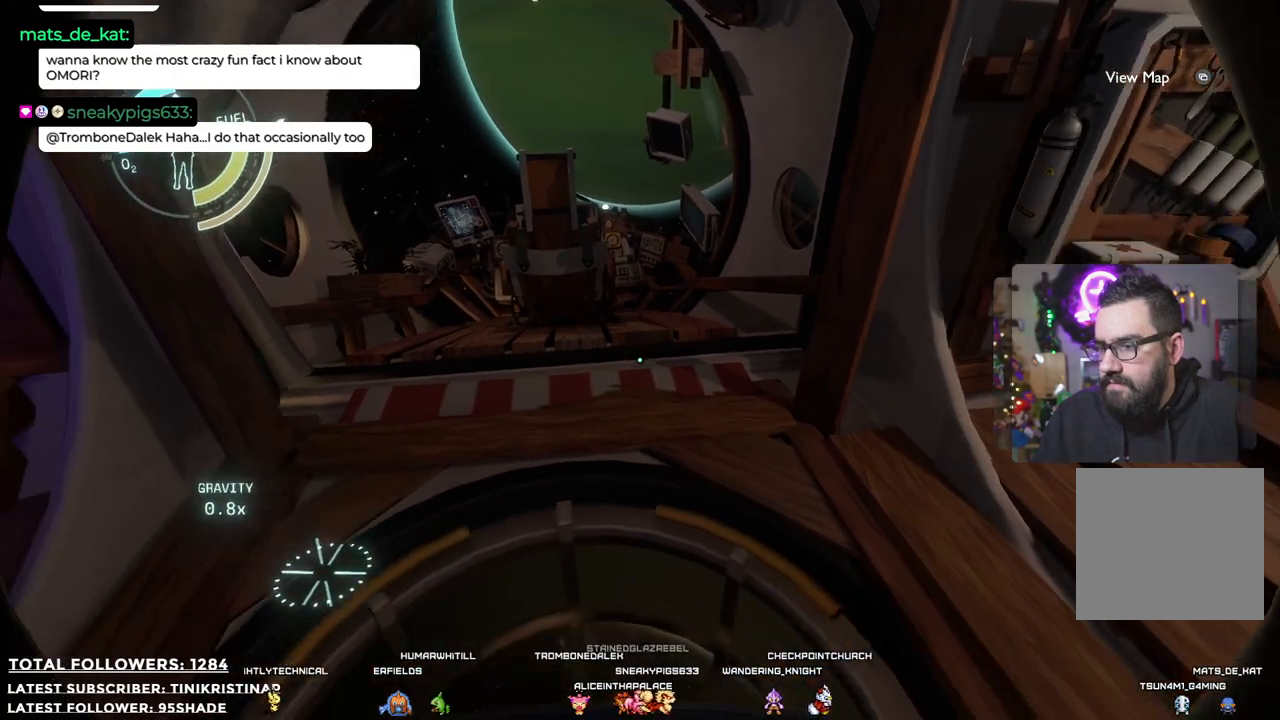
{"buttons": [], "left_stick": "center", "right_stick": "center", "events": [[133, "right_stick", "center"]]}
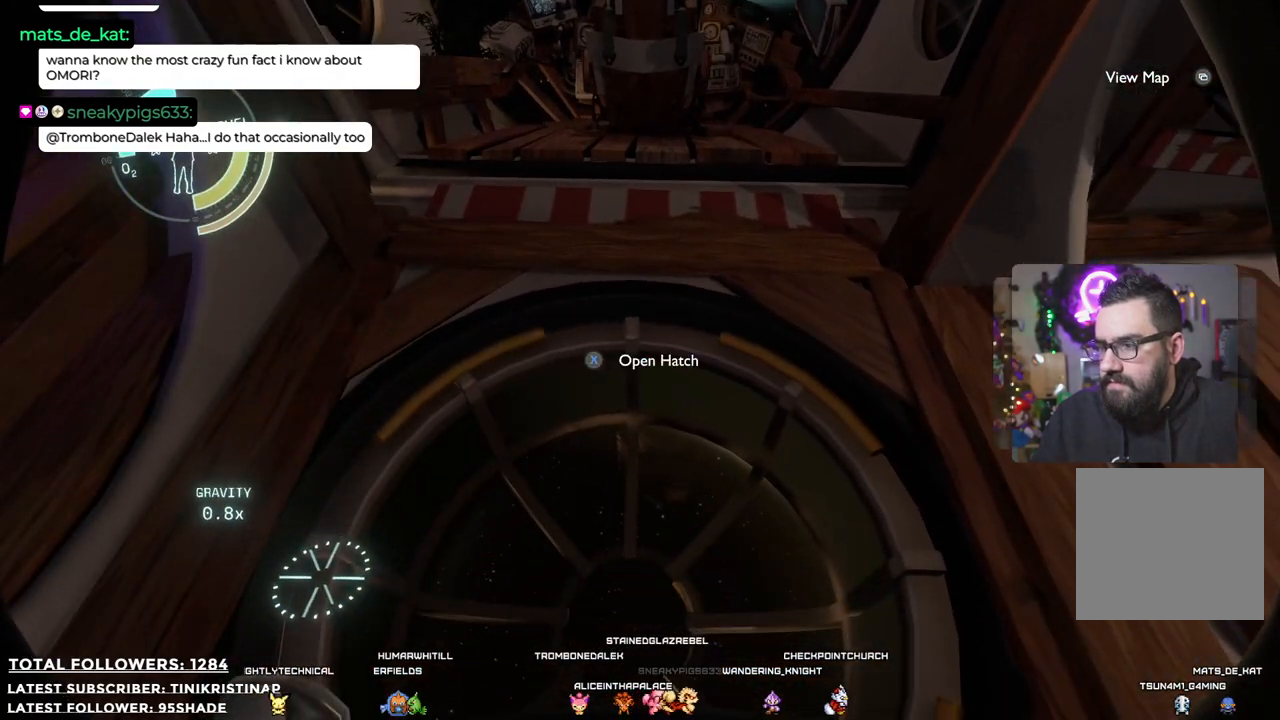
{"buttons": [], "left_stick": "center", "right_stick": "up", "events": [[233, "right_stick", "up"]]}
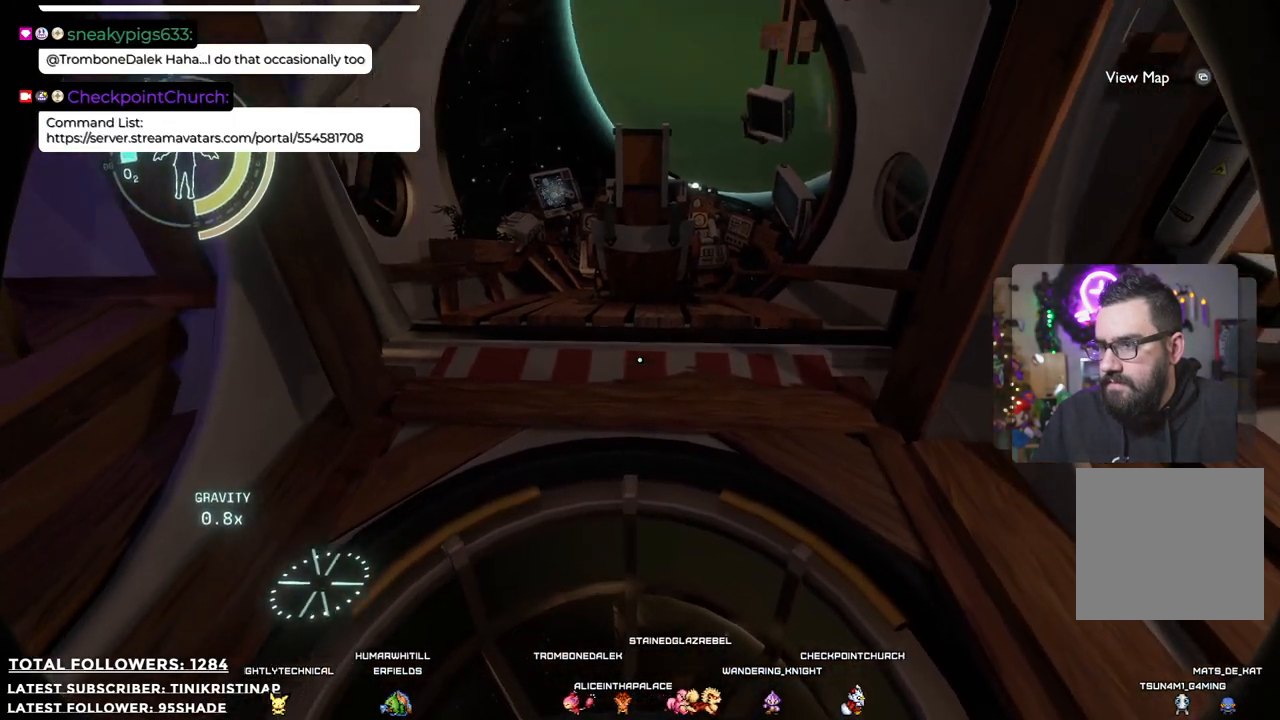
{"buttons": [], "left_stick": "center", "right_stick": "center", "events": [[150, "right_stick", "center"]]}
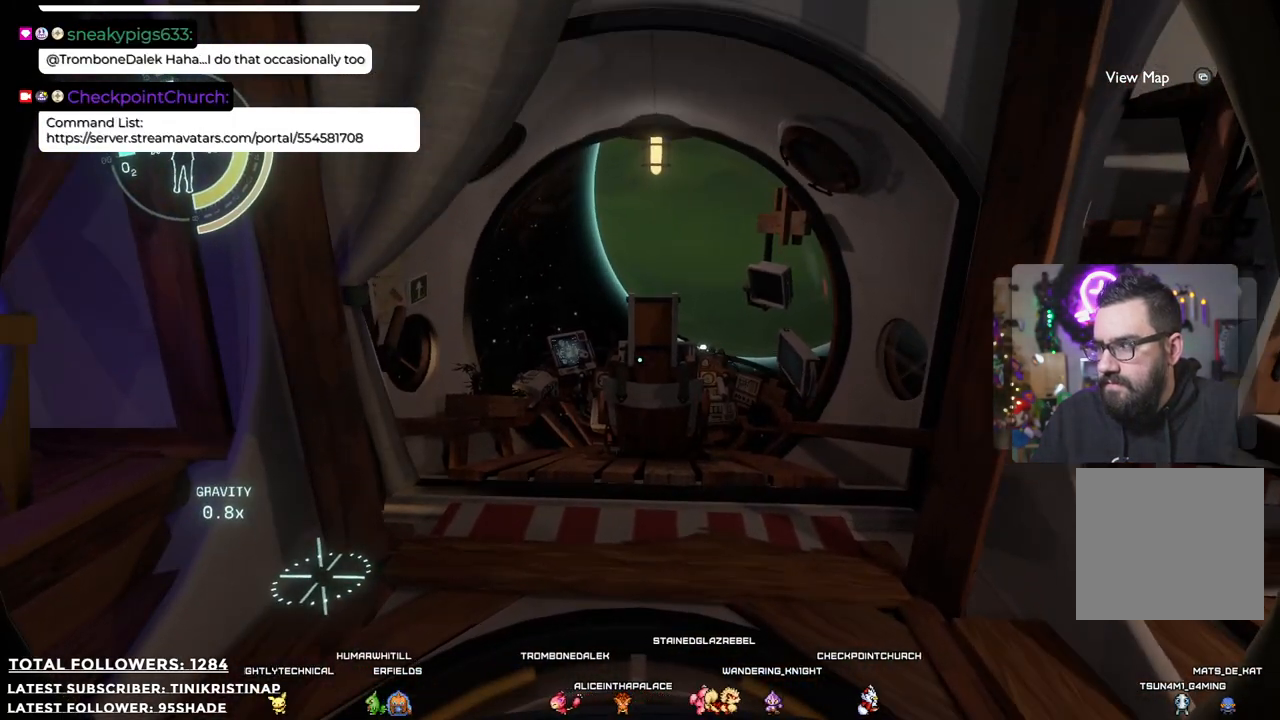
{"buttons": [], "left_stick": "center", "right_stick": "center", "events": []}
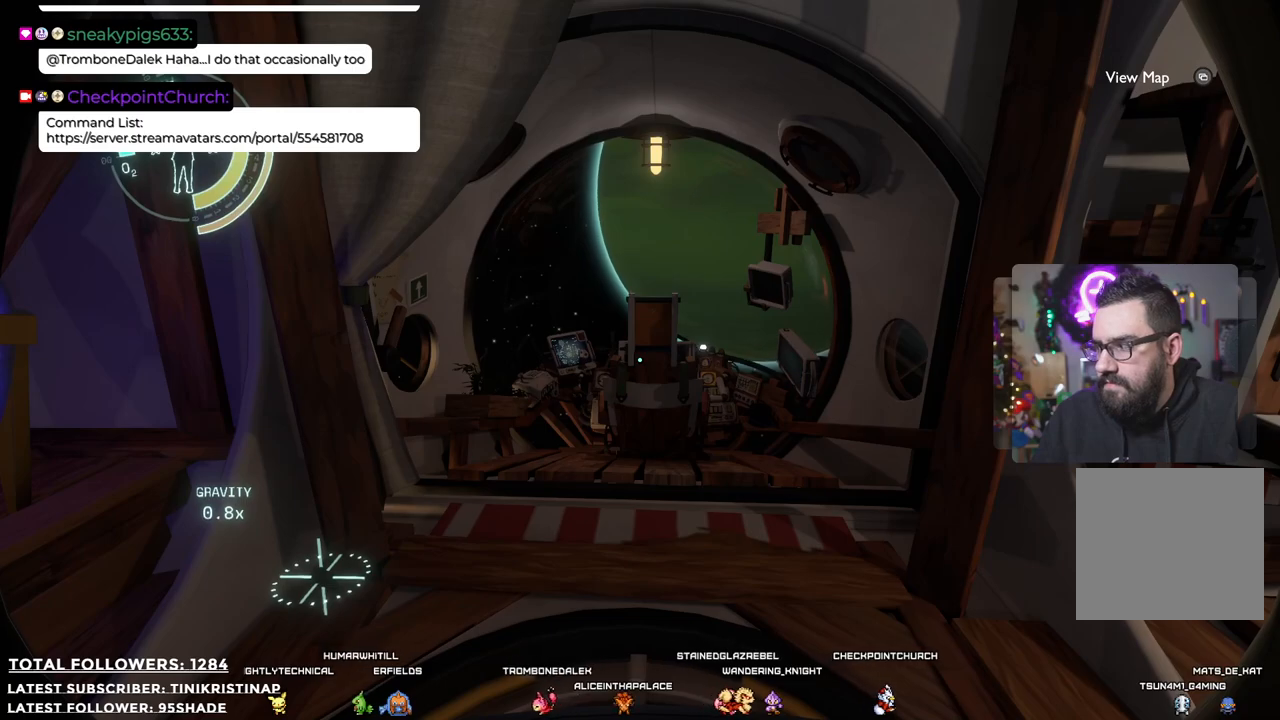
{"buttons": [], "left_stick": "center", "right_stick": "center", "events": []}
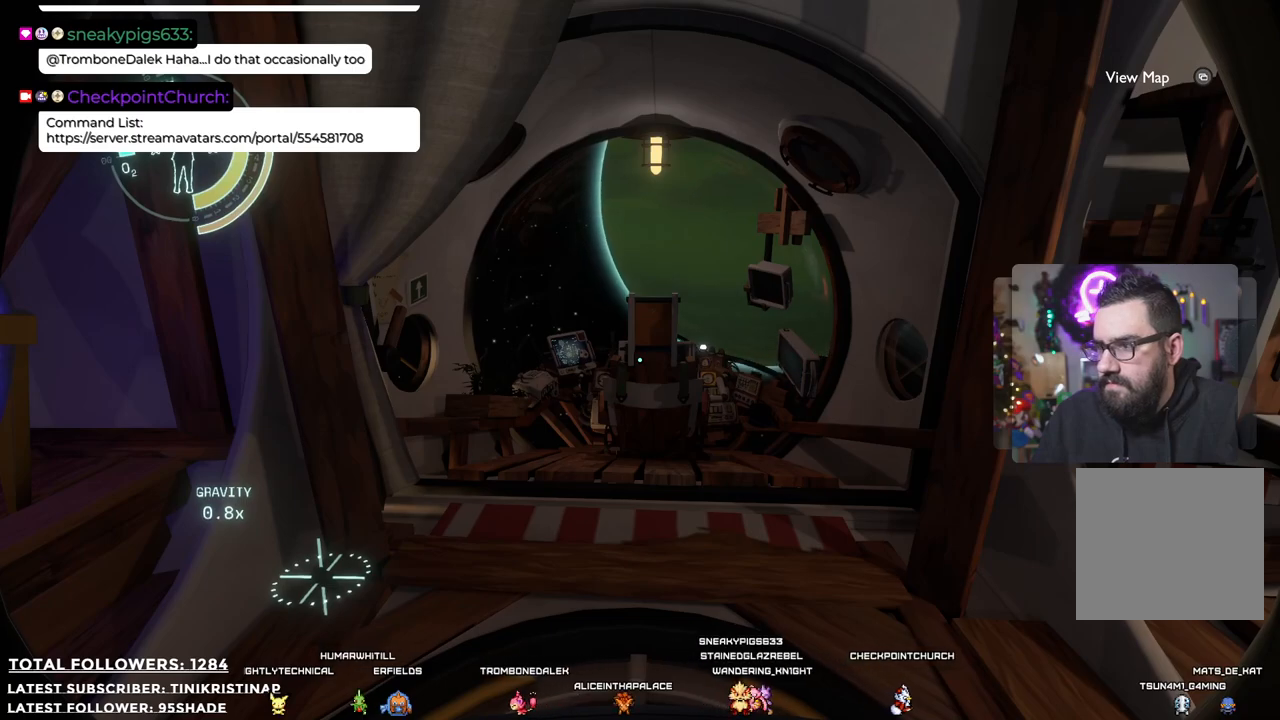
{"buttons": [], "left_stick": "center", "right_stick": "center", "events": []}
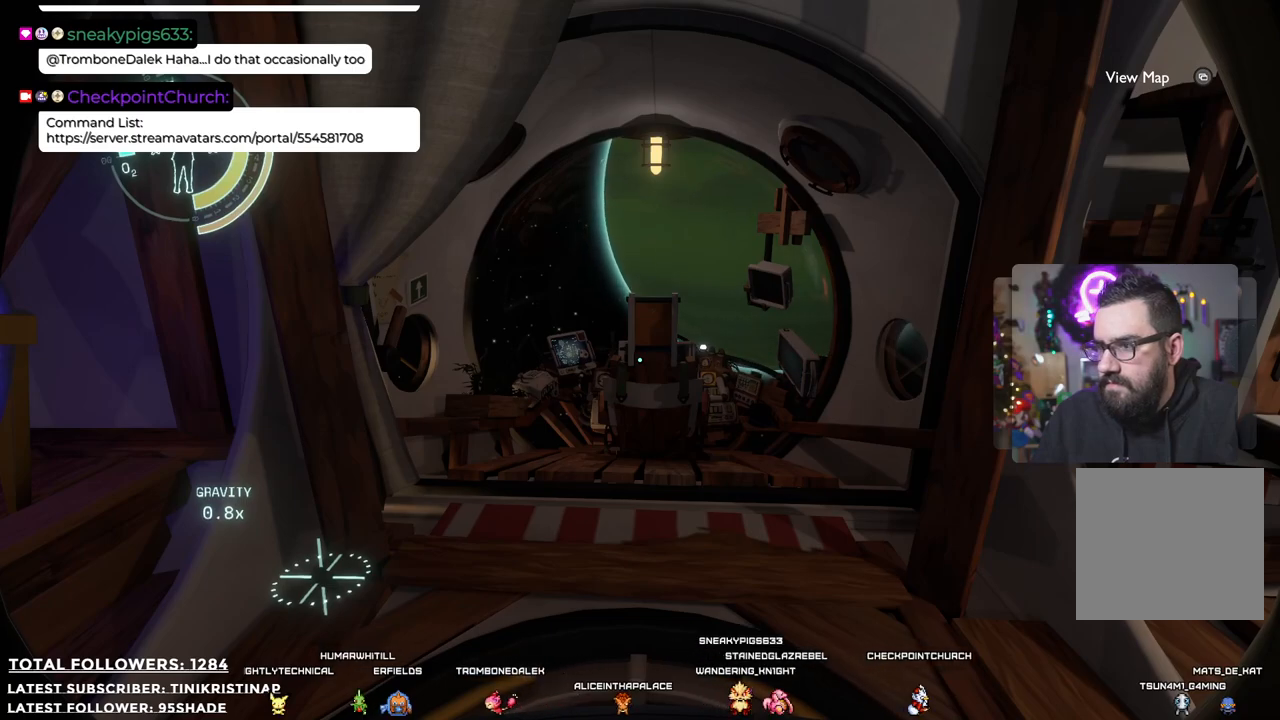
{"buttons": [], "left_stick": "center", "right_stick": "center", "events": []}
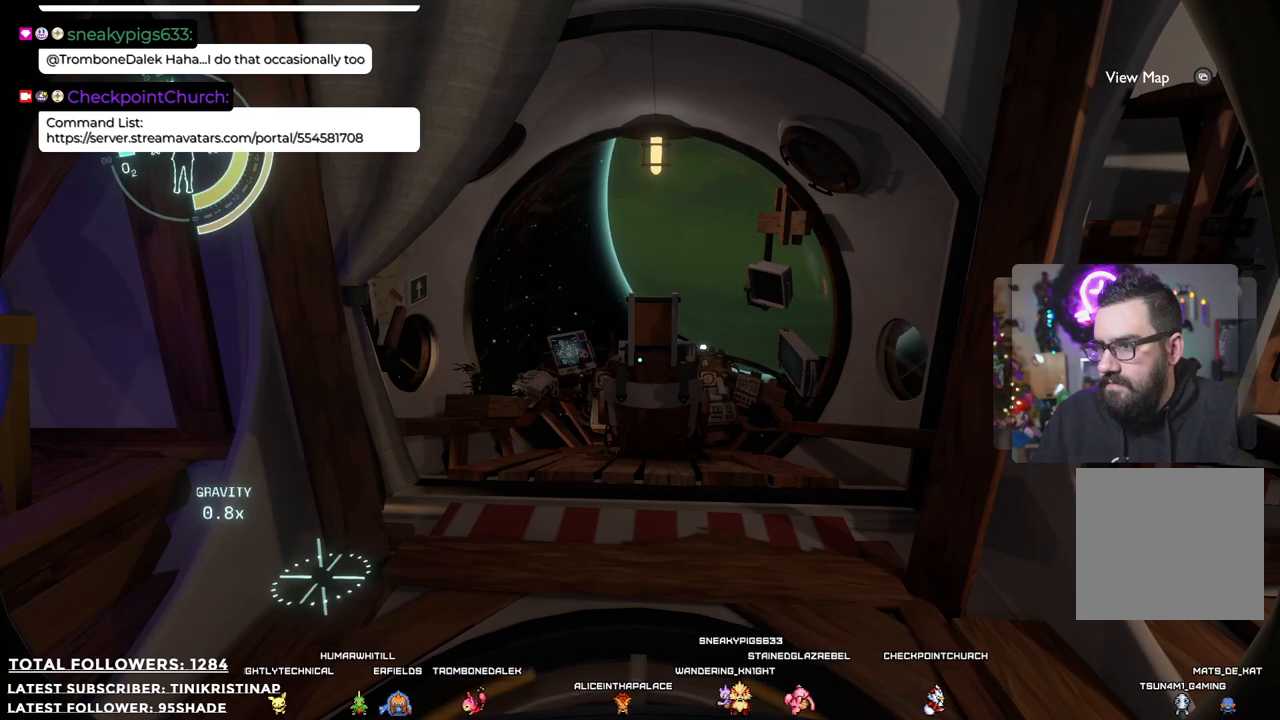
{"buttons": [], "left_stick": "center", "right_stick": "center", "events": []}
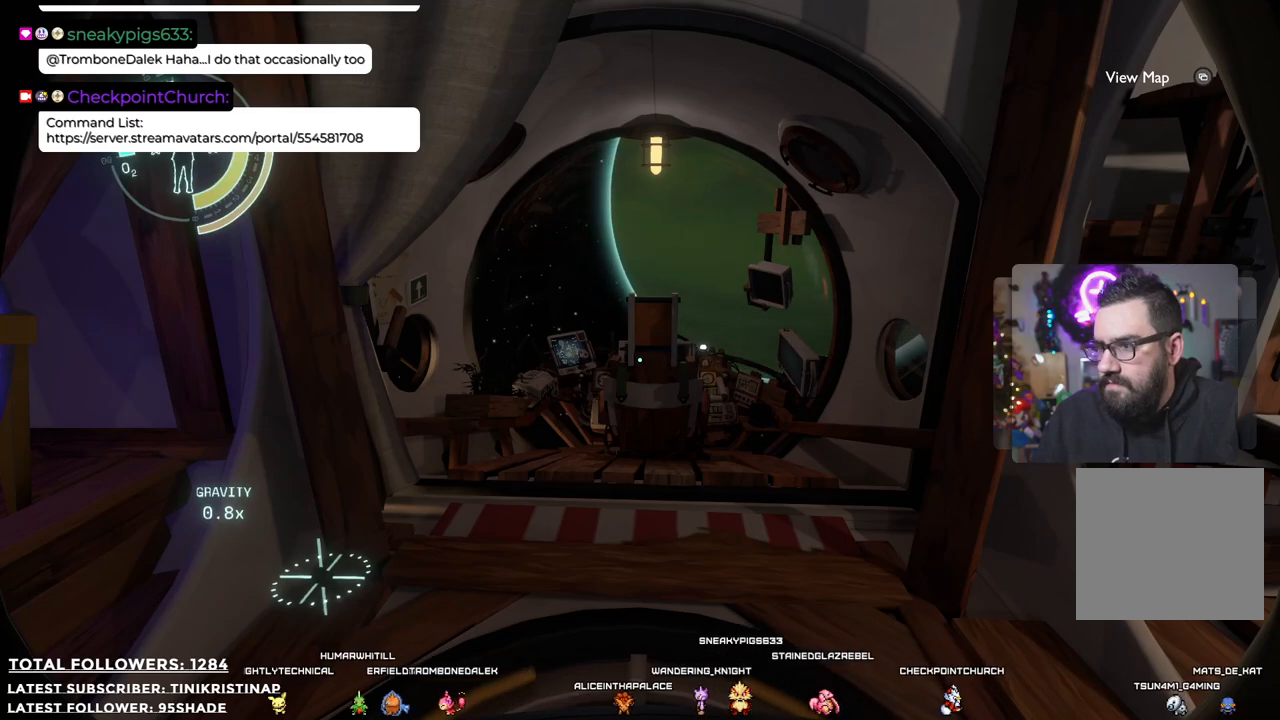
{"buttons": [], "left_stick": "center", "right_stick": "center", "events": [[150, "right_stick", "down"], [450, "right_stick", "center"]]}
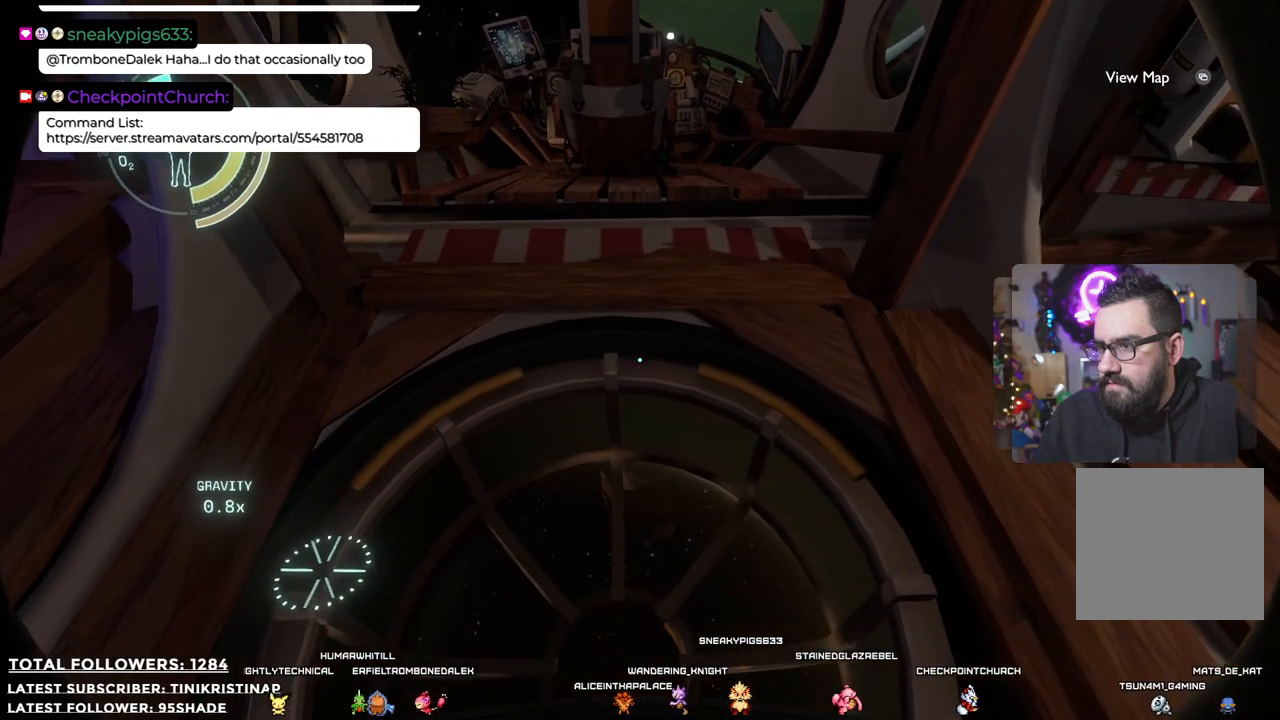
{"buttons": [], "left_stick": "center", "right_stick": "center", "events": [[150, "X", "down"], [300, "X", "up"]]}
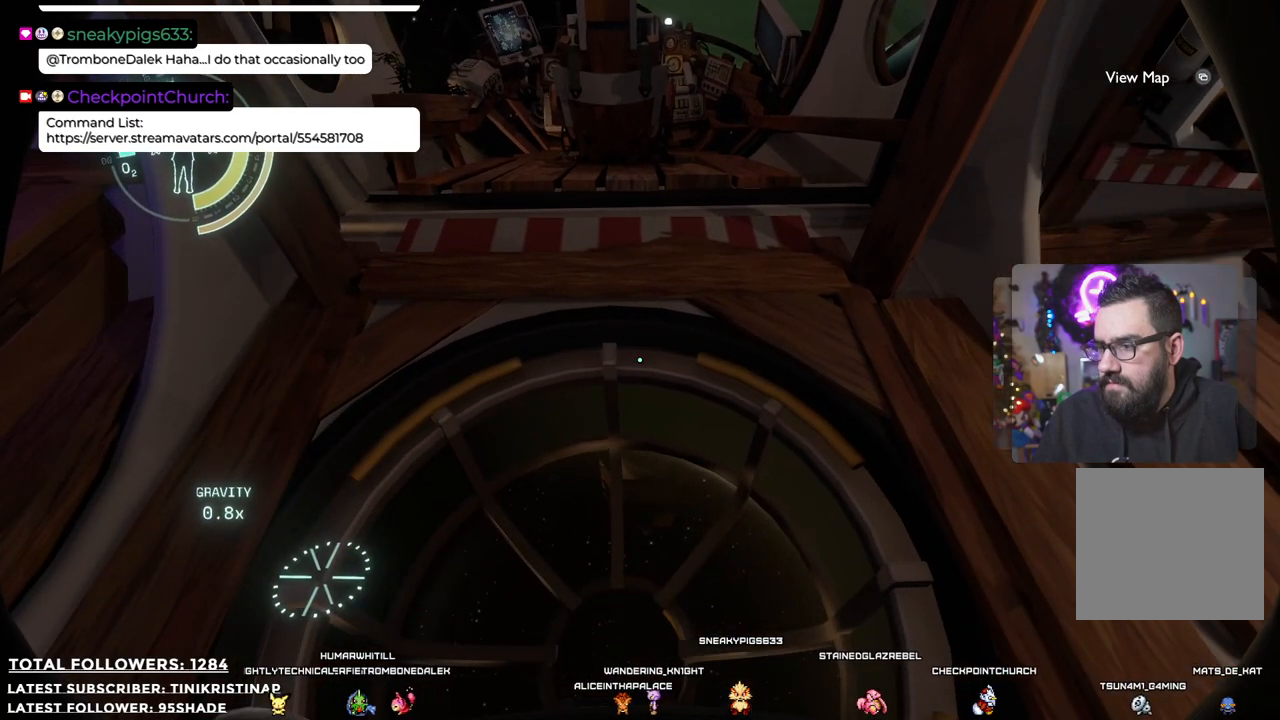
{"buttons": [], "left_stick": "center", "right_stick": "center", "events": [[133, "right_stick", "down"], [267, "right_stick", "center"], [367, "X", "down"], [483, "X", "up"]]}
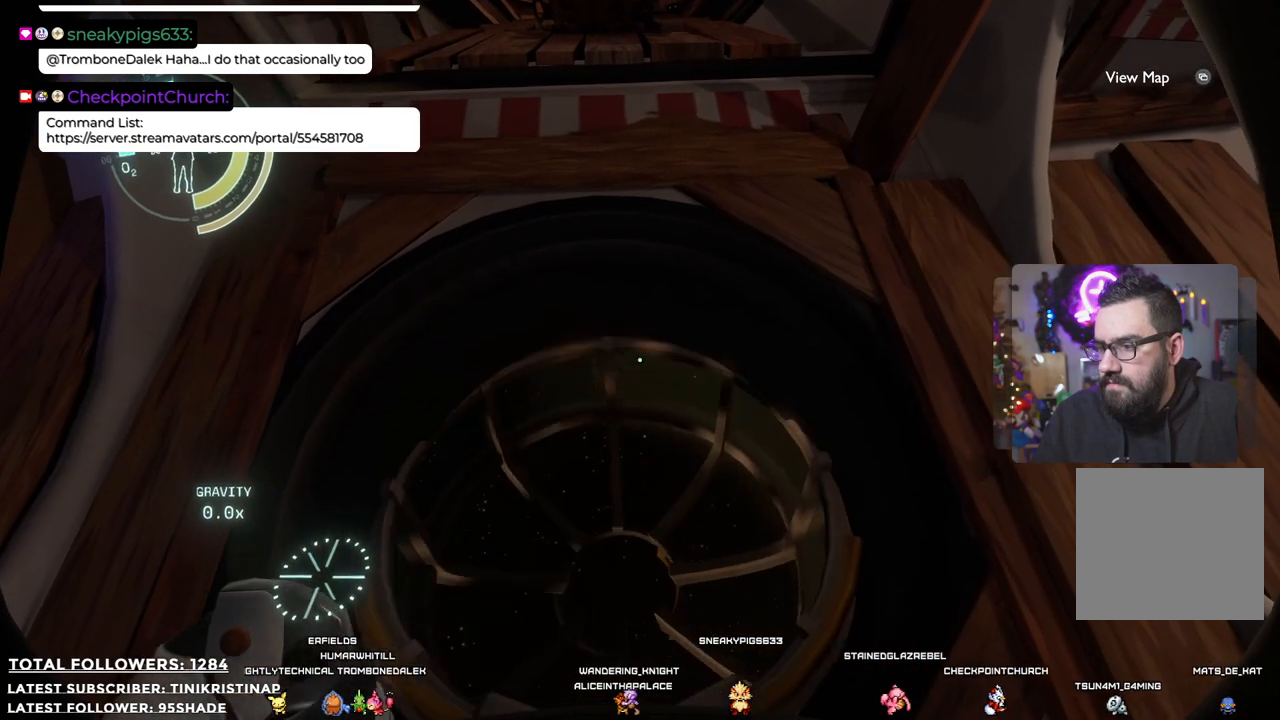
{"buttons": [], "left_stick": "up", "right_stick": "up", "events": [[383, "left_stick", "up"], [383, "right_stick", "up"]]}
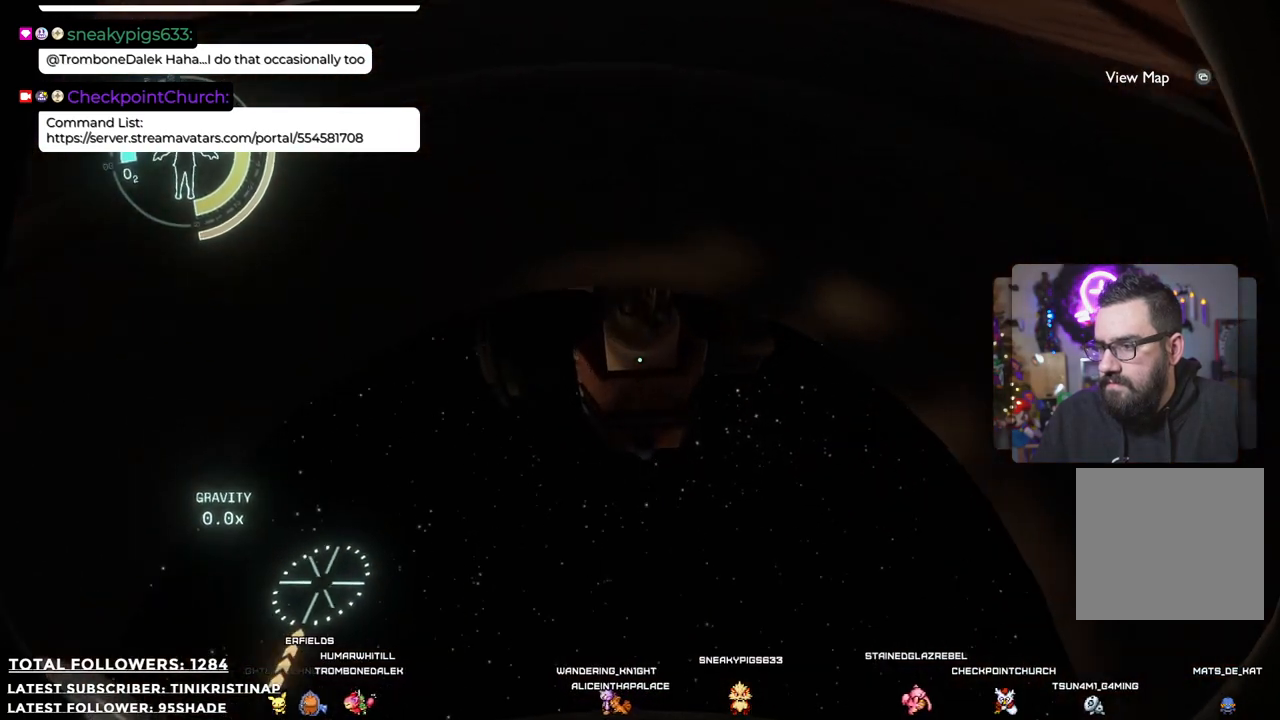
{"buttons": [], "left_stick": "center", "right_stick": "up", "events": [[383, "left_stick", "center"]]}
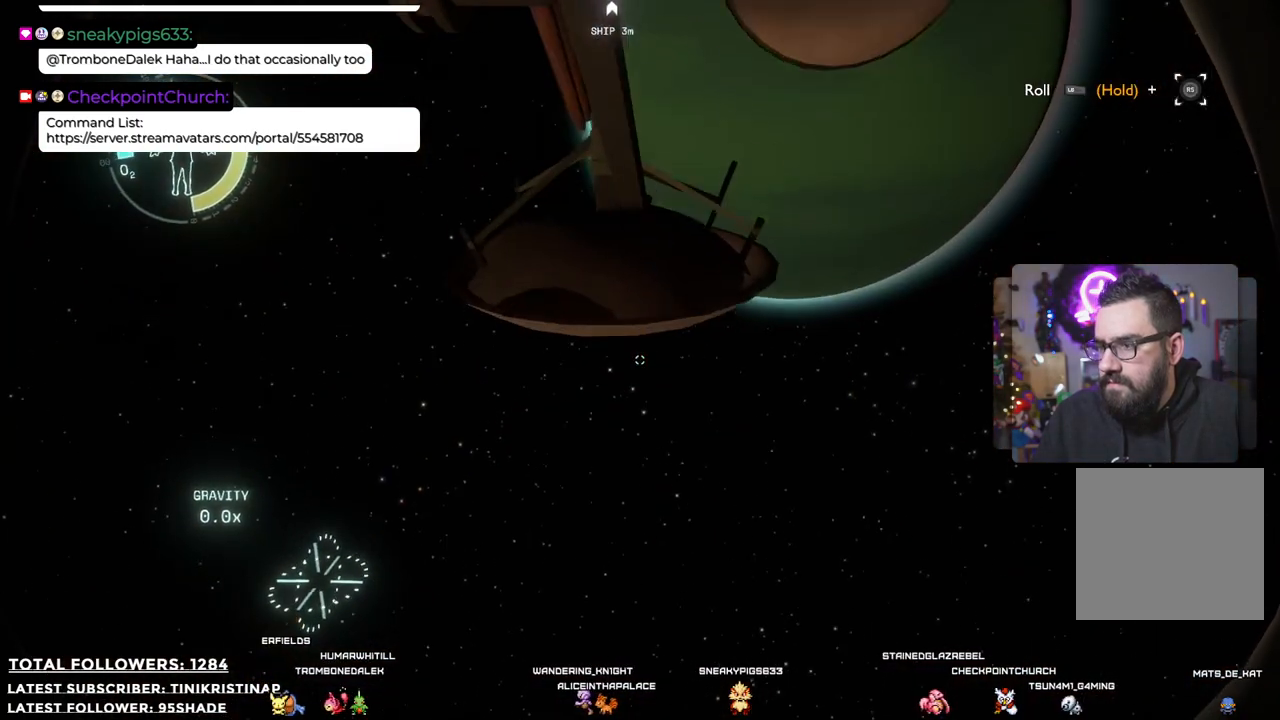
{"buttons": [], "left_stick": "center", "right_stick": "up", "events": []}
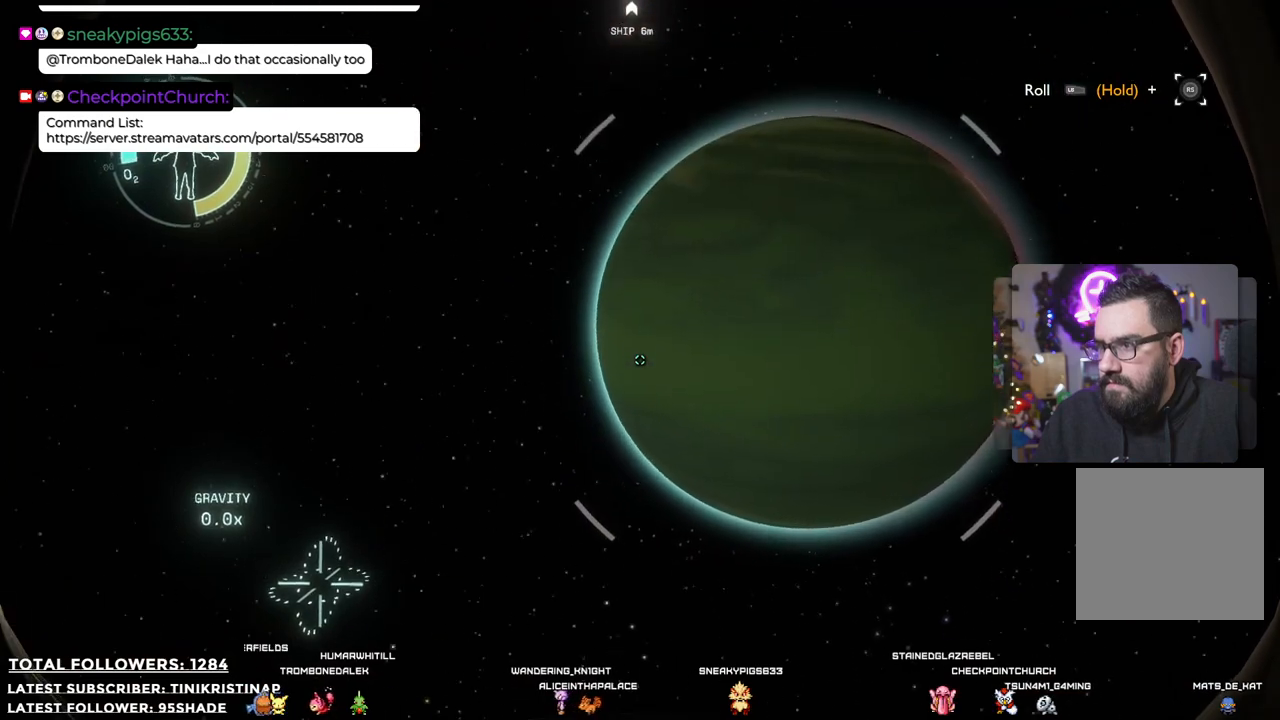
{"buttons": [], "left_stick": "up-right", "right_stick": "down", "events": [[33, "right_stick", "center"], [167, "left_stick", "right"], [250, "left_stick", "up-right"], [300, "right_stick", "down"]]}
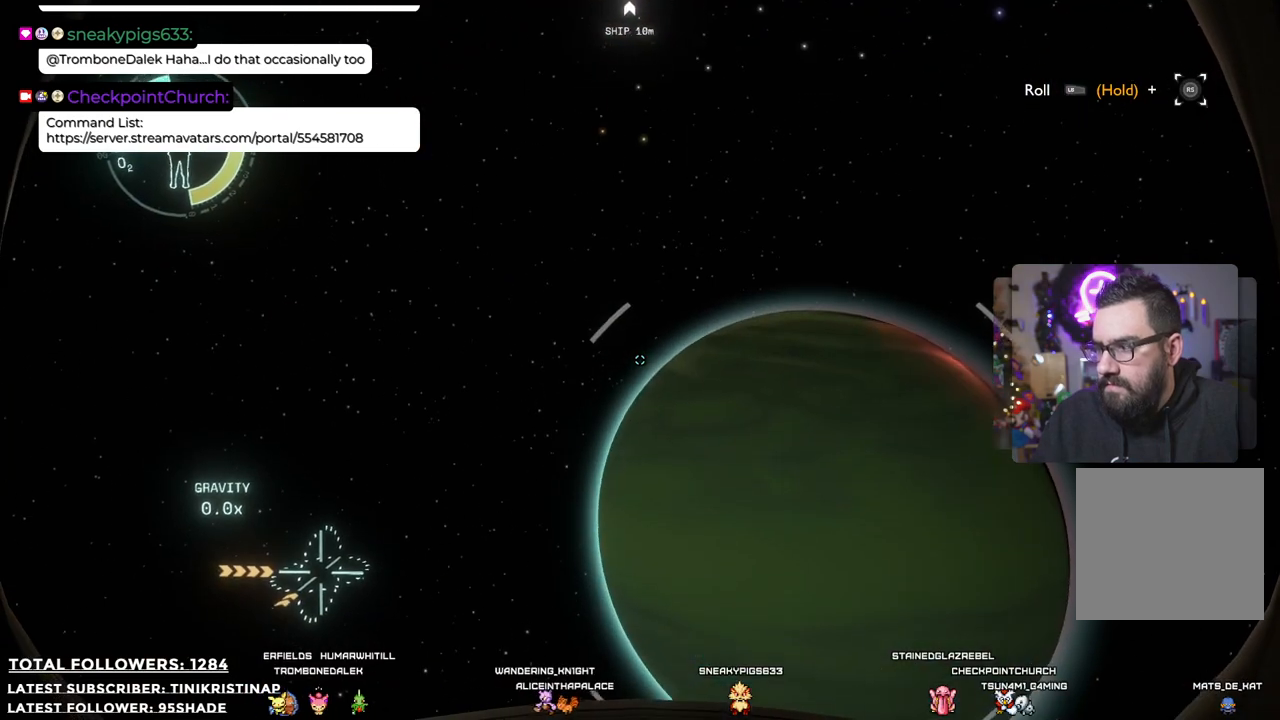
{"buttons": [], "left_stick": "center", "right_stick": "center", "events": [[150, "right_stick", "center"], [467, "left_stick", "center"]]}
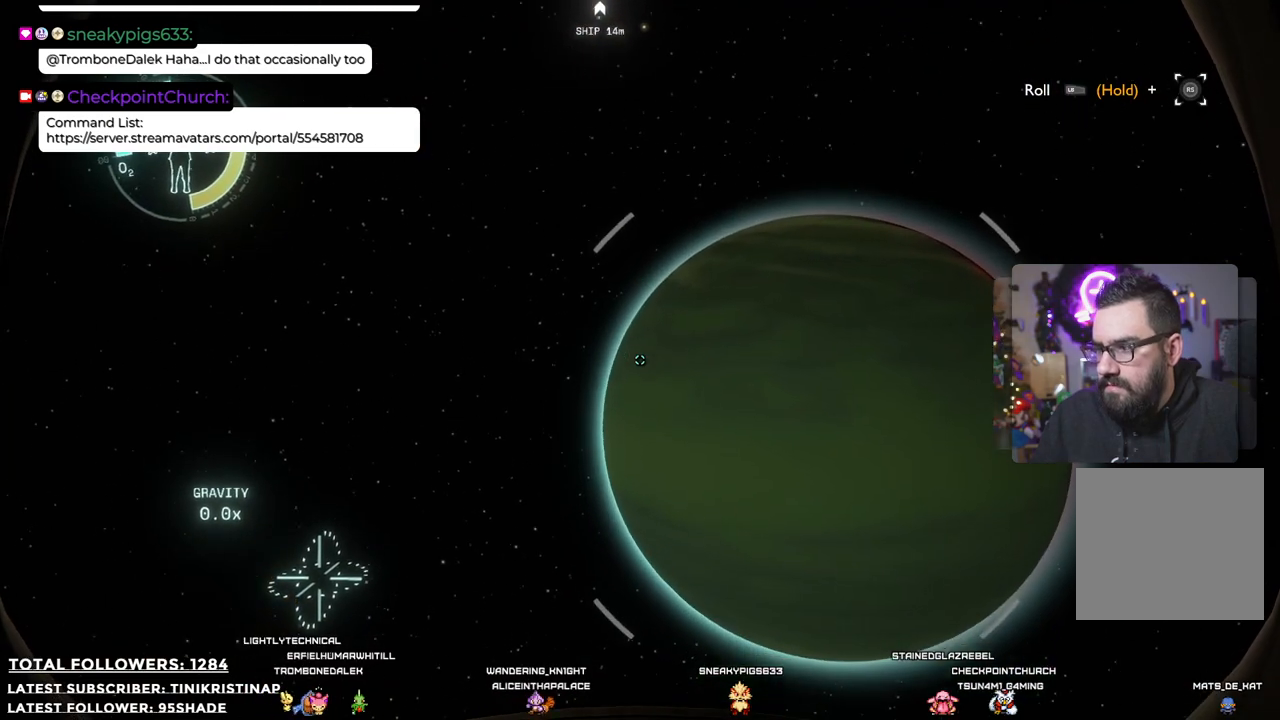
{"buttons": [], "left_stick": "down", "right_stick": "center", "events": [[133, "left_stick", "down"]]}
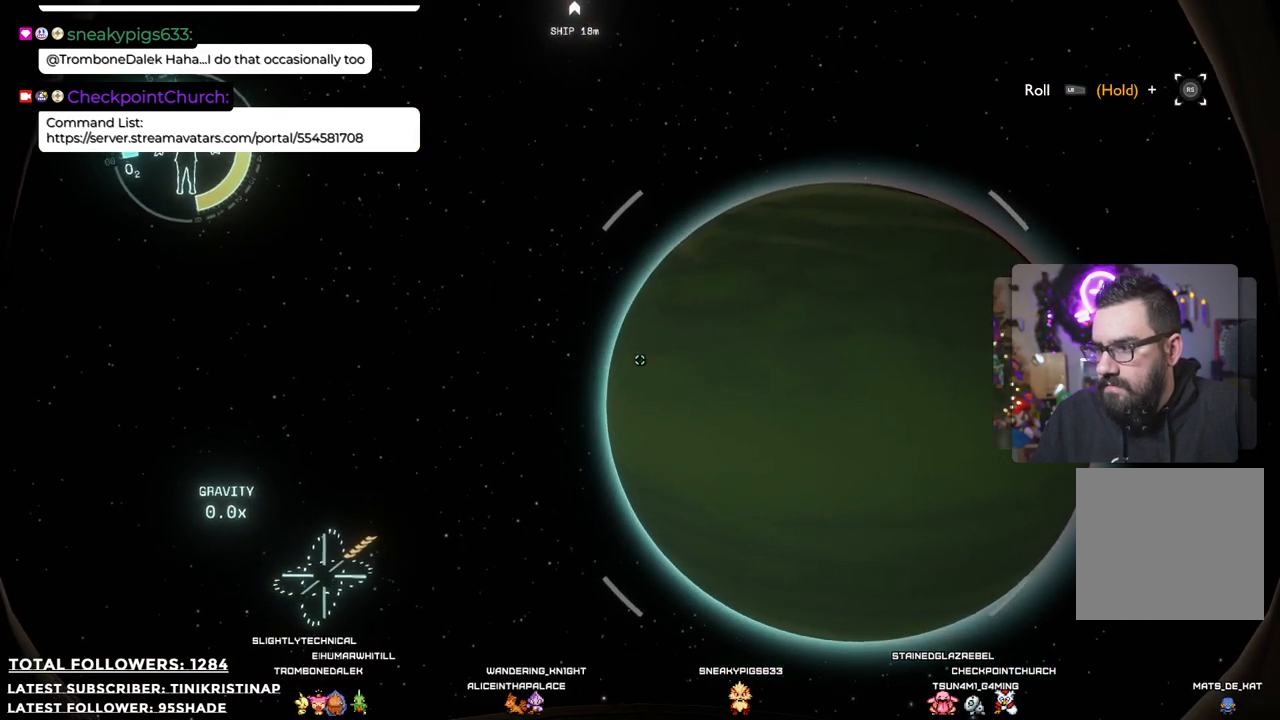
{"buttons": [], "left_stick": "down", "right_stick": "center", "events": []}
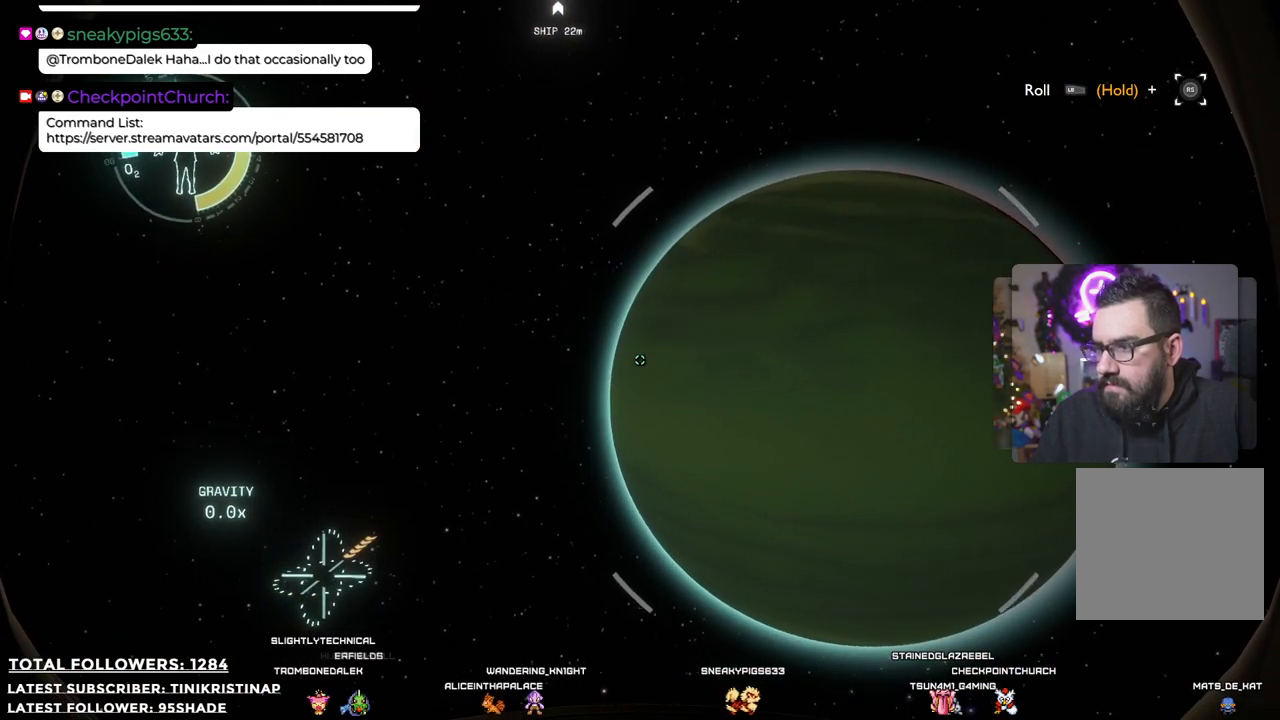
{"buttons": [], "left_stick": "down-left", "right_stick": "center", "events": [[500, "left_stick", "down-left"]]}
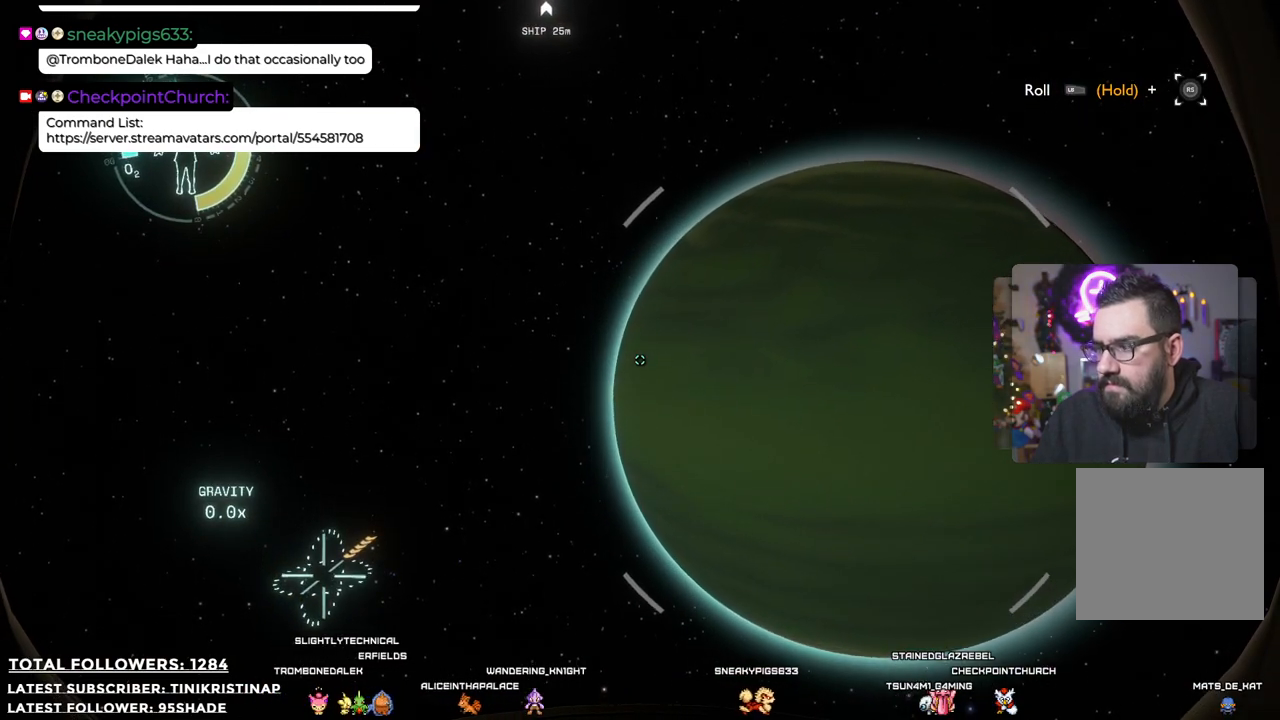
{"buttons": [], "left_stick": "left", "right_stick": "center", "events": [[200, "left_stick", "left"]]}
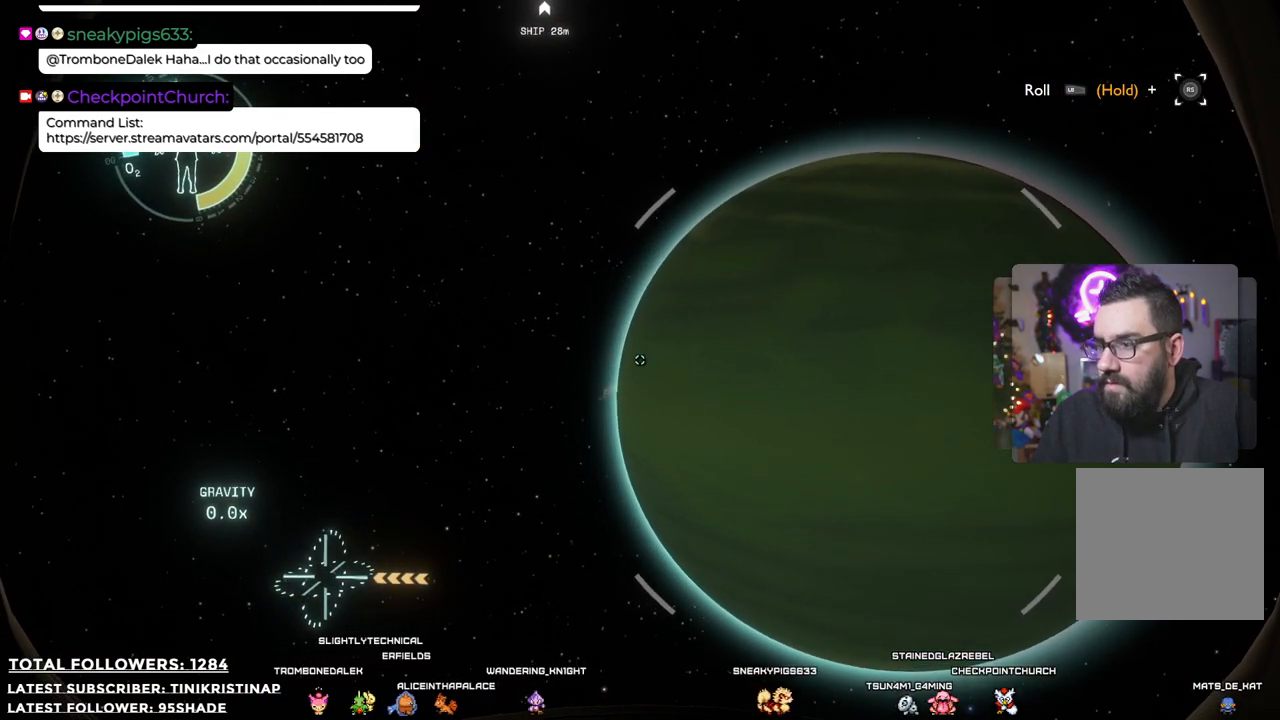
{"buttons": [], "left_stick": "left", "right_stick": "center", "events": []}
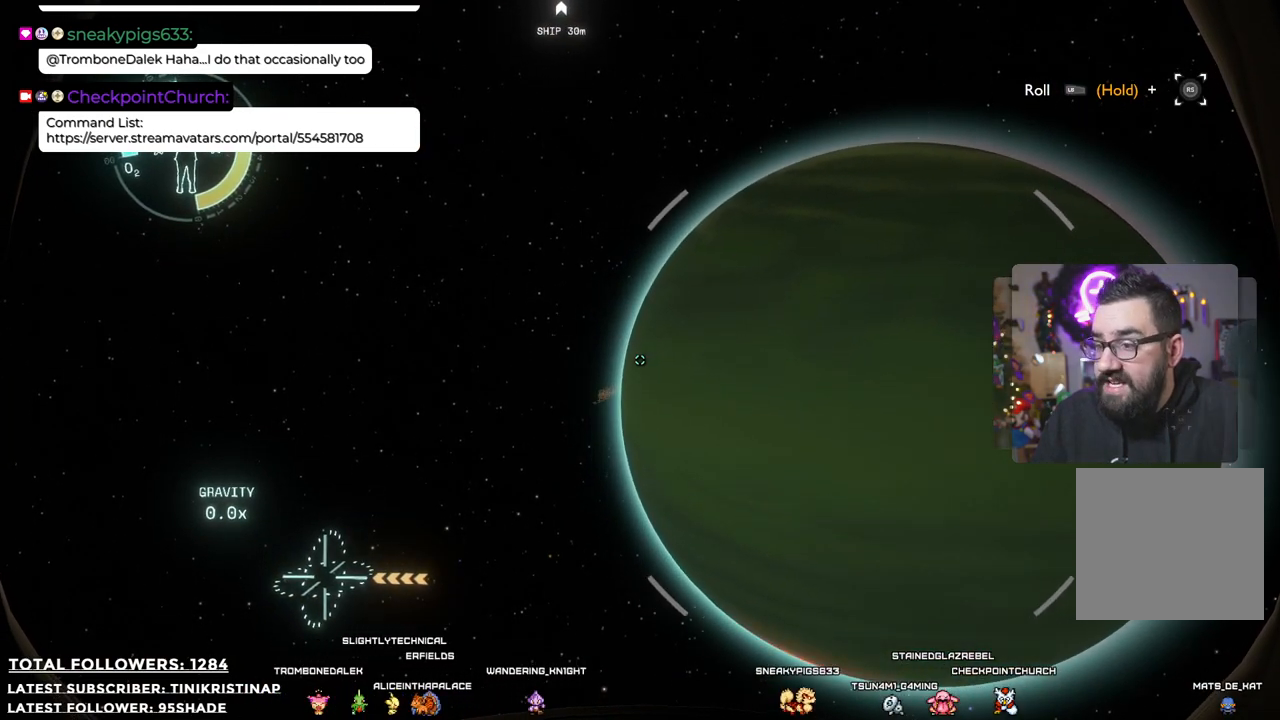
{"buttons": [], "left_stick": "left", "right_stick": "center", "events": [[100, "right_stick", "down"], [317, "right_stick", "center"]]}
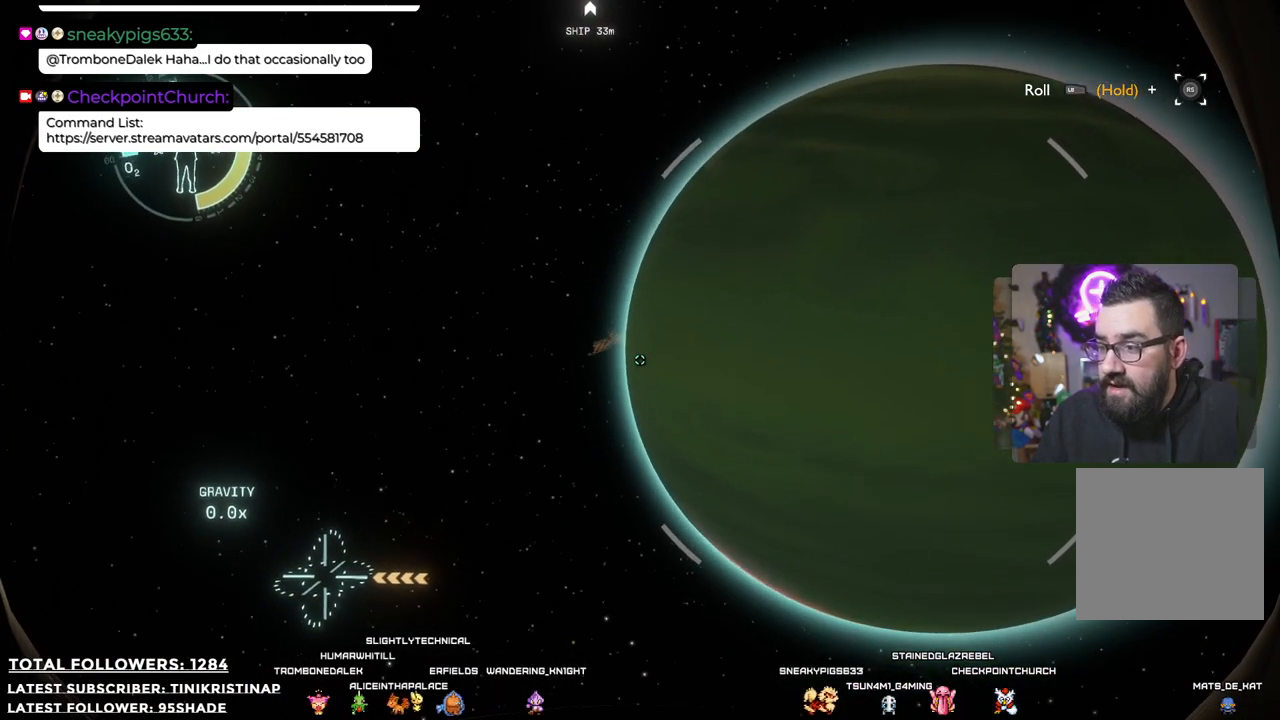
{"buttons": [], "left_stick": "left", "right_stick": "center", "events": []}
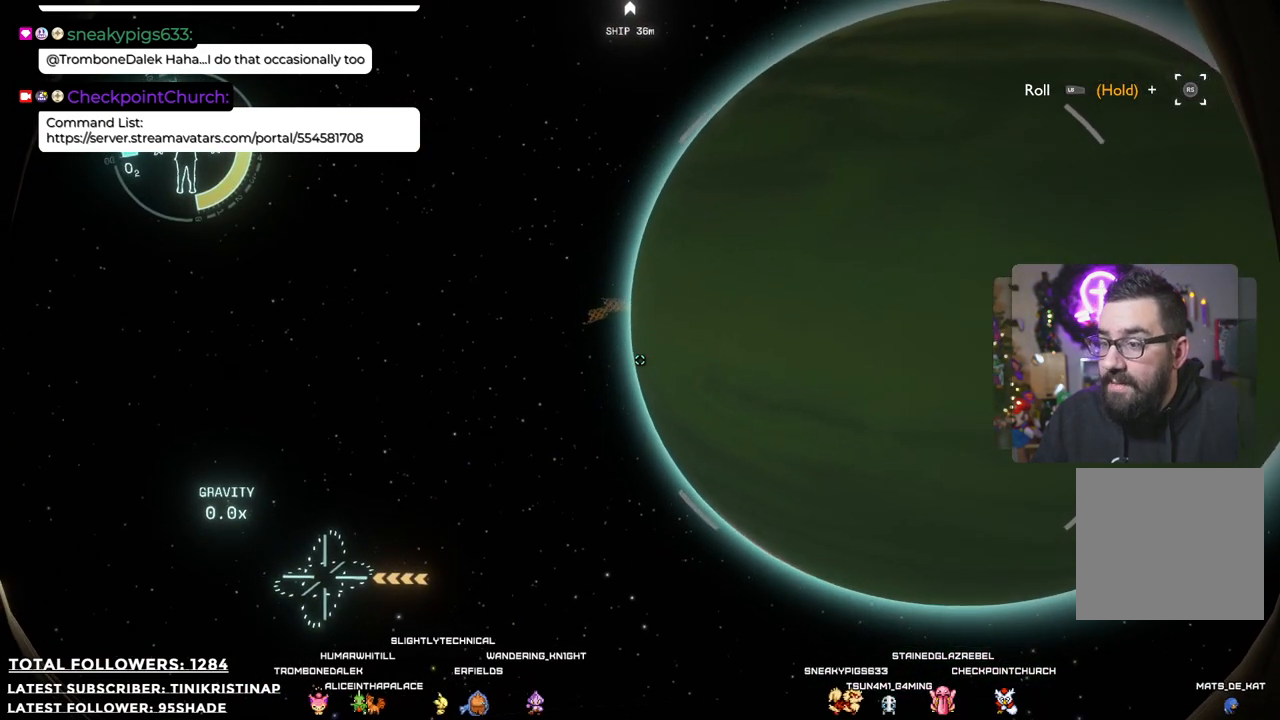
{"buttons": [], "left_stick": "left", "right_stick": "center", "events": []}